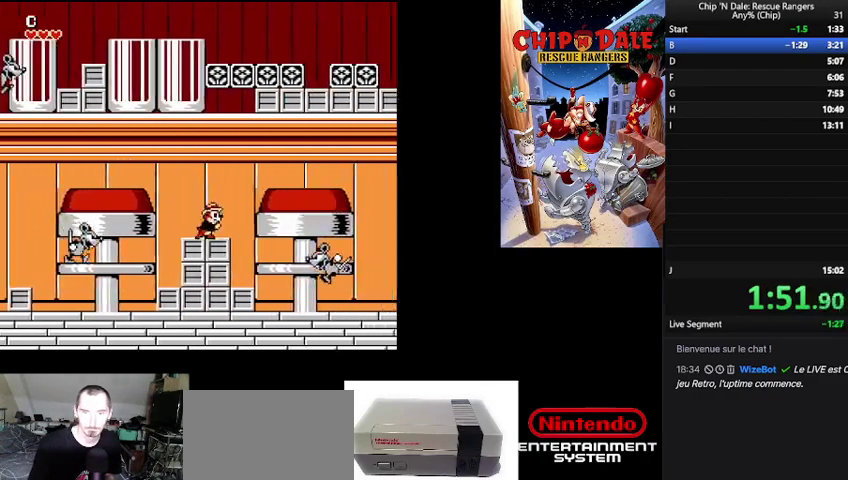
Gameplay with a controller (Nintendo layout); each line is a JSON object with the inputs held at the frame after it. "events" lists button and stick changes between this image and that frame as [ms after this image, input, new state], when the widget could be followed in between. Not read: DPAD_RIGHT L3 R3.
{"buttons": [], "events": [[33, "B", "down"], [267, "B", "up"]]}
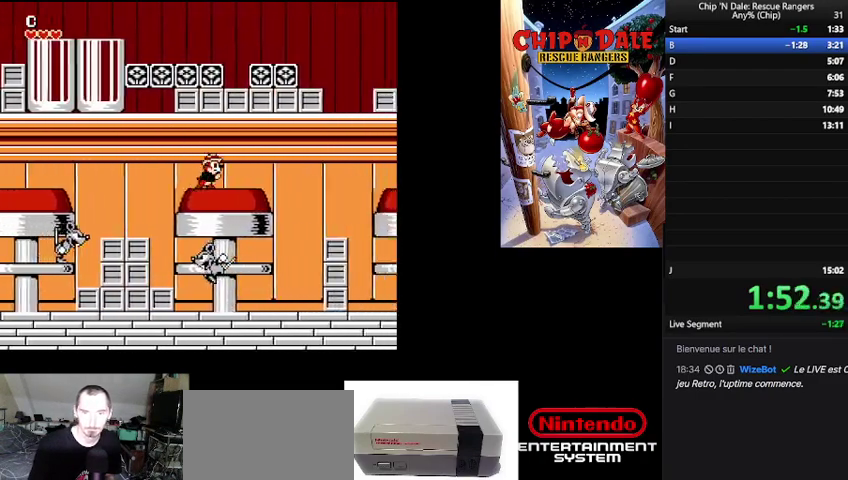
{"buttons": ["B"], "events": [[367, "B", "down"]]}
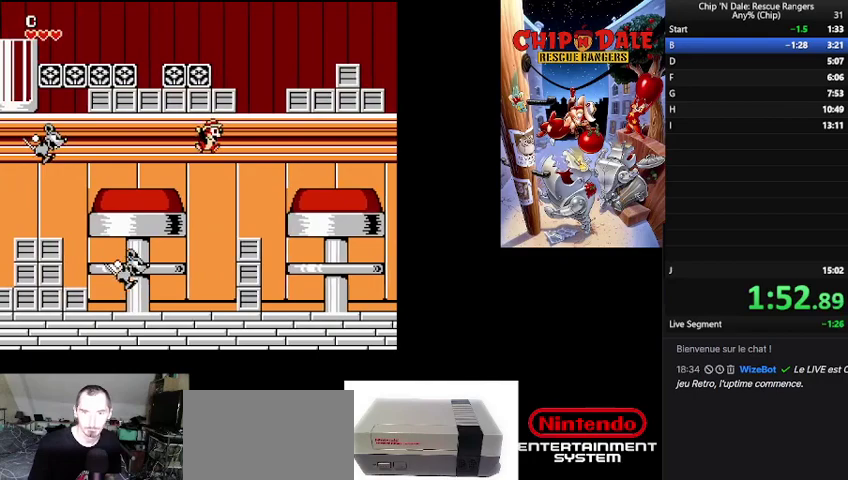
{"buttons": [], "events": [[33, "B", "up"], [333, "B", "down"], [500, "B", "up"]]}
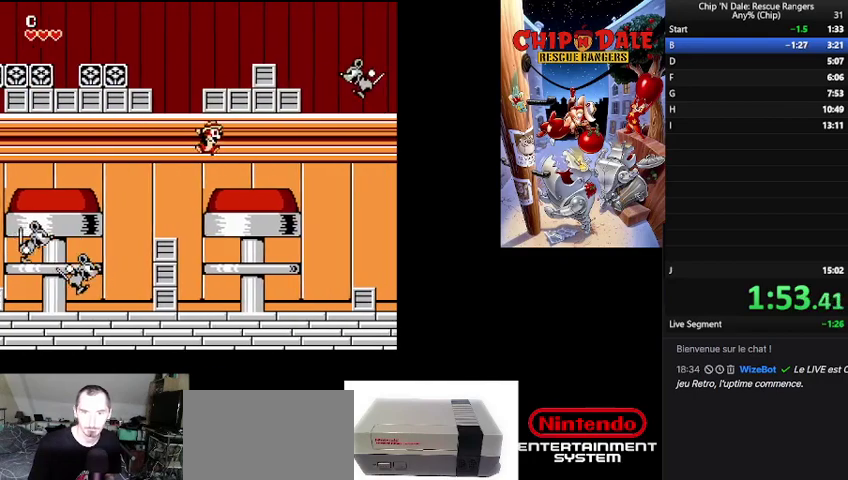
{"buttons": [], "events": []}
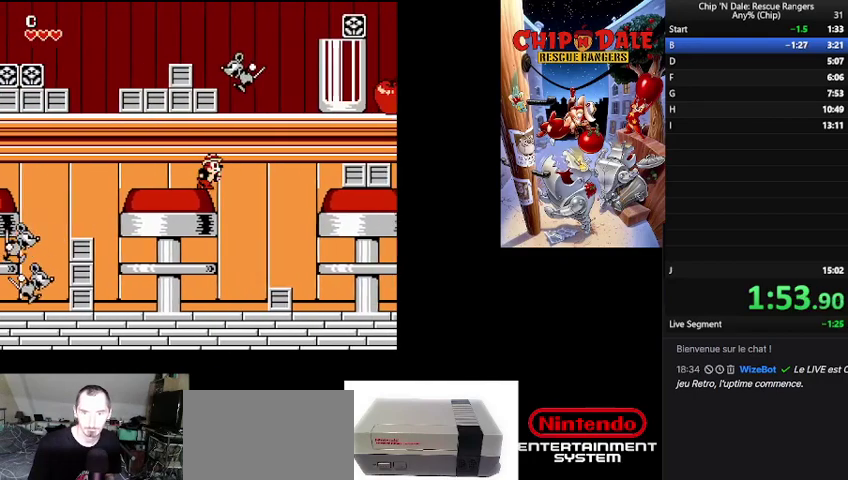
{"buttons": [], "events": []}
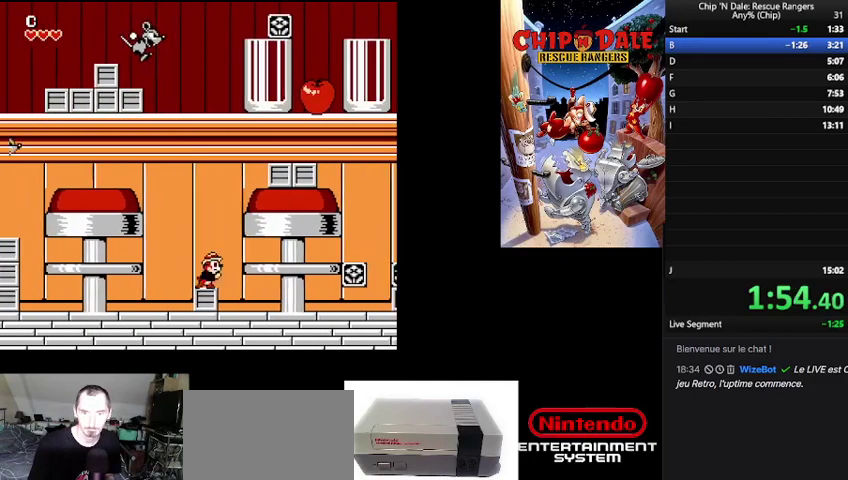
{"buttons": [], "events": [[33, "B", "down"], [233, "B", "up"]]}
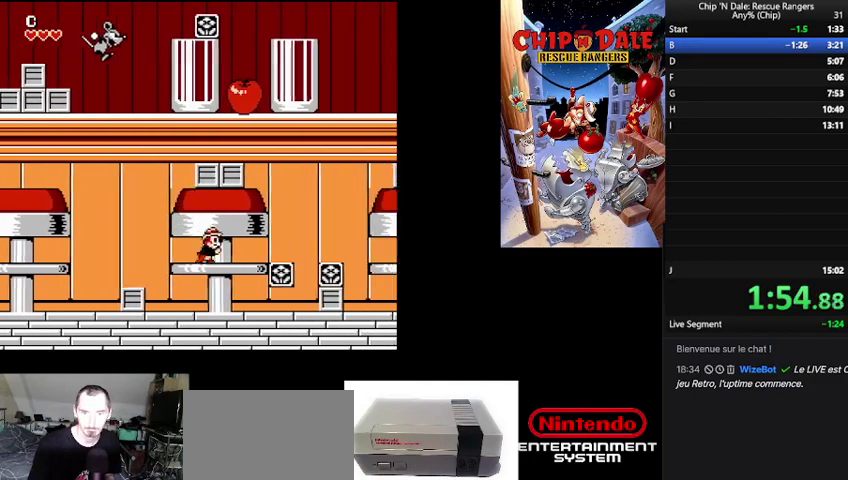
{"buttons": ["B"], "events": [[400, "B", "down"]]}
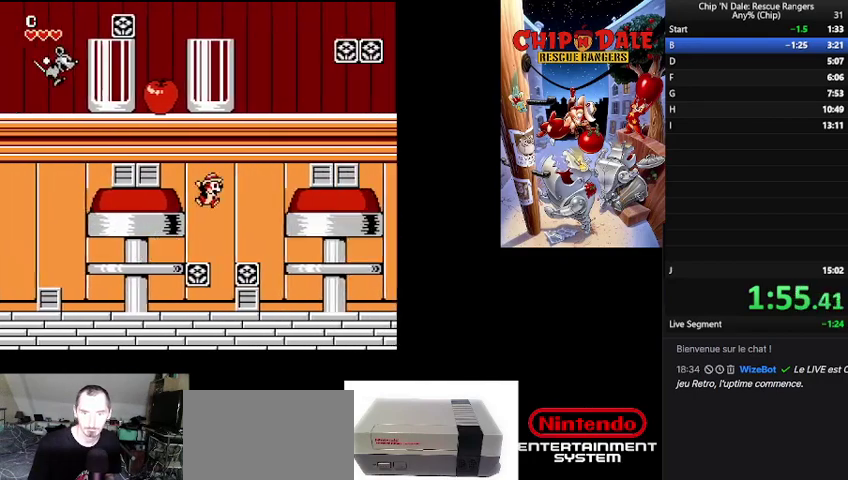
{"buttons": [], "events": [[333, "B", "up"]]}
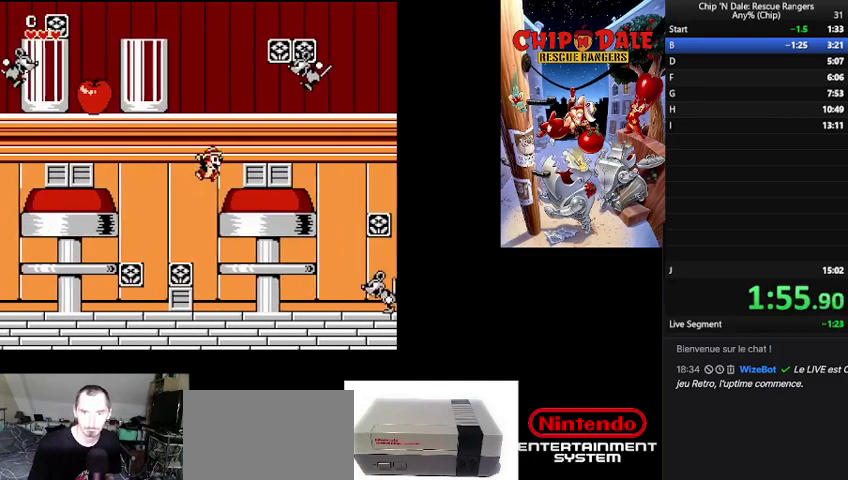
{"buttons": [], "events": []}
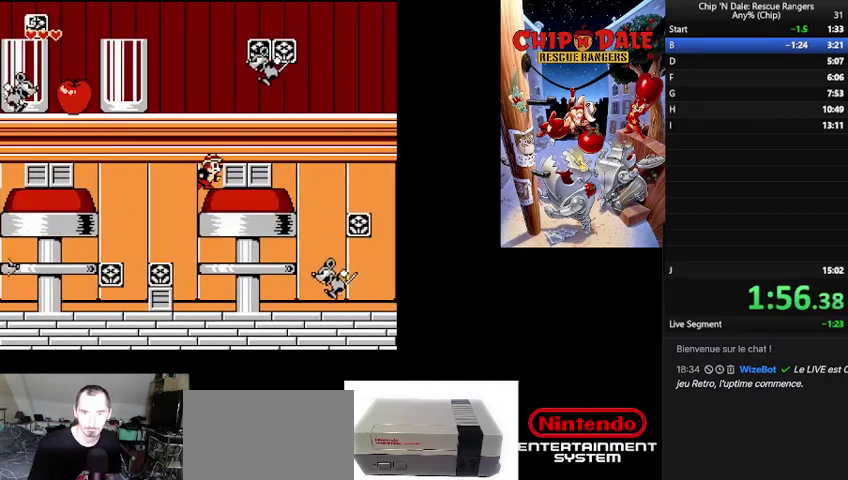
{"buttons": [], "events": [[33, "B", "down"], [100, "B", "up"]]}
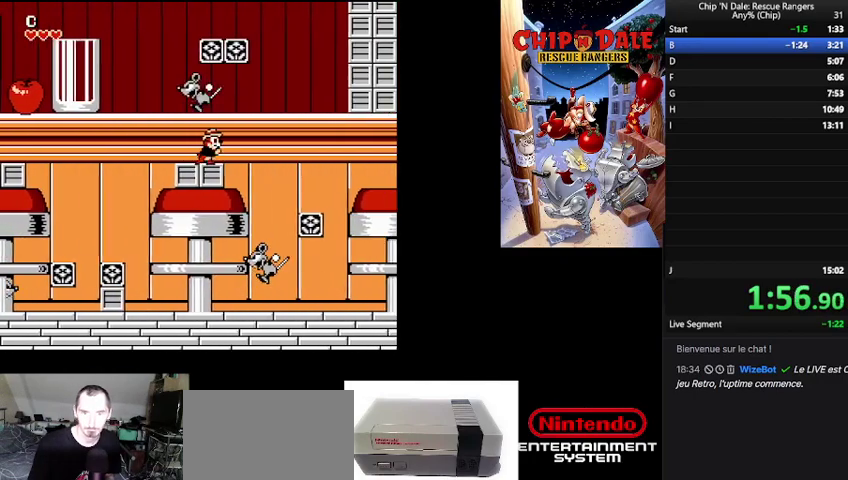
{"buttons": [], "events": [[67, "B", "down"], [167, "B", "up"]]}
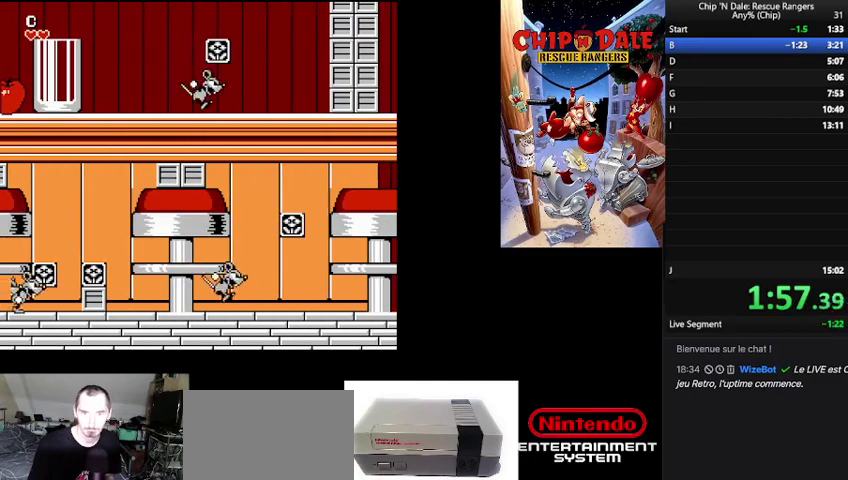
{"buttons": ["B"], "events": [[400, "B", "down"]]}
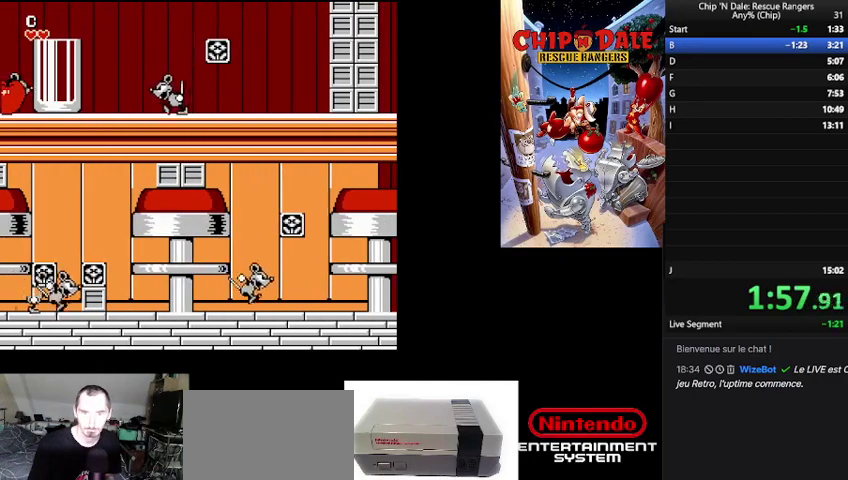
{"buttons": [], "events": [[67, "B", "up"]]}
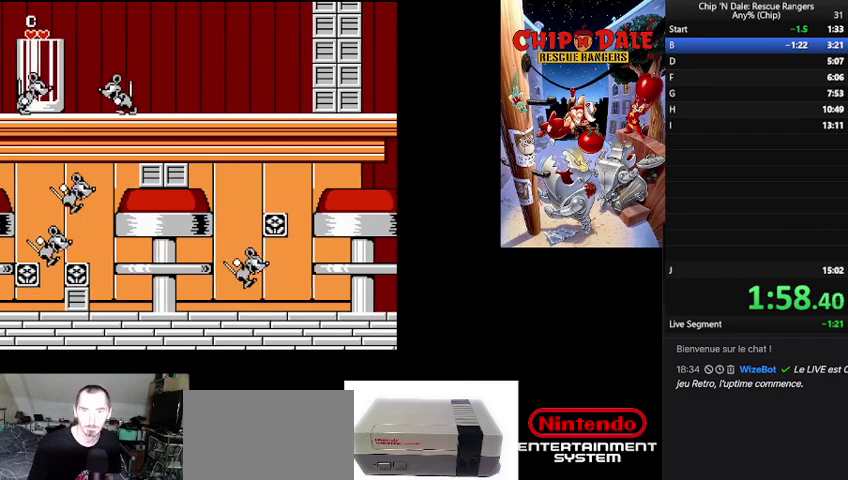
{"buttons": [], "events": [[267, "B", "down"], [367, "B", "up"]]}
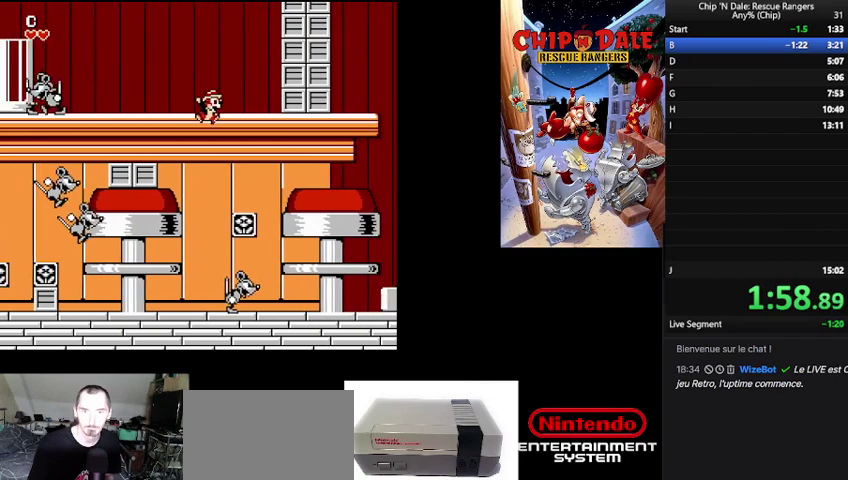
{"buttons": [], "events": []}
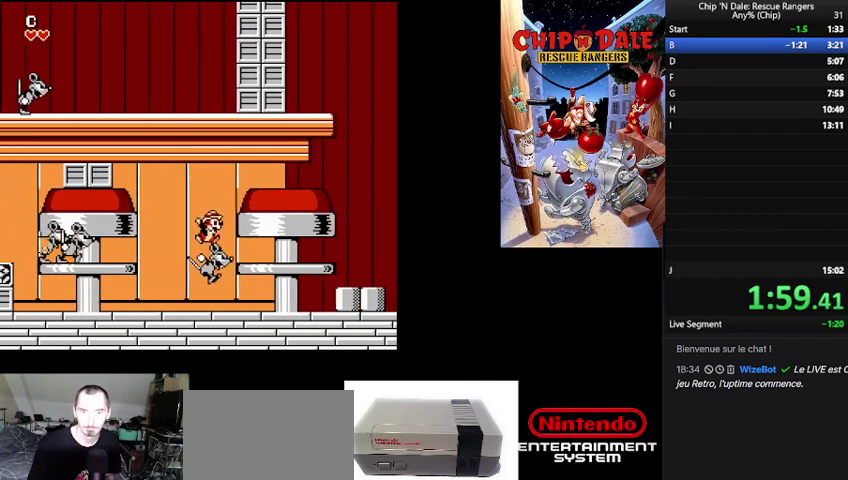
{"buttons": [], "events": [[67, "B", "down"], [200, "B", "up"], [333, "B", "down"], [400, "B", "up"]]}
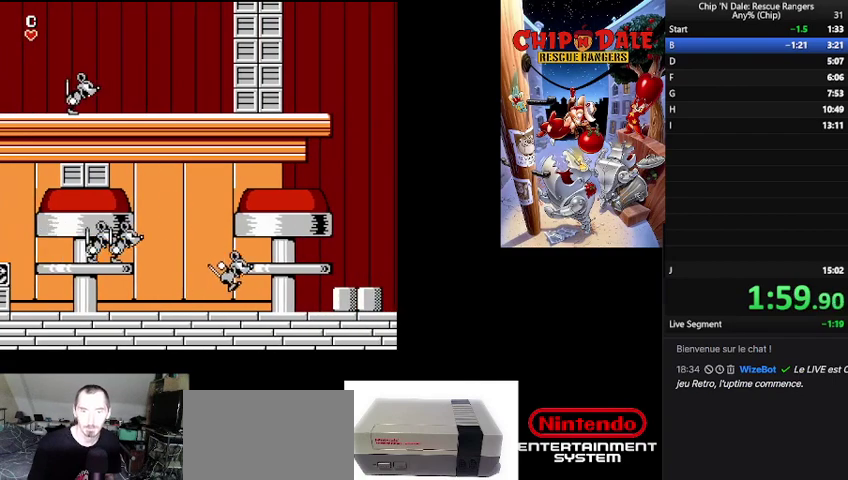
{"buttons": ["B"], "events": [[367, "B", "down"]]}
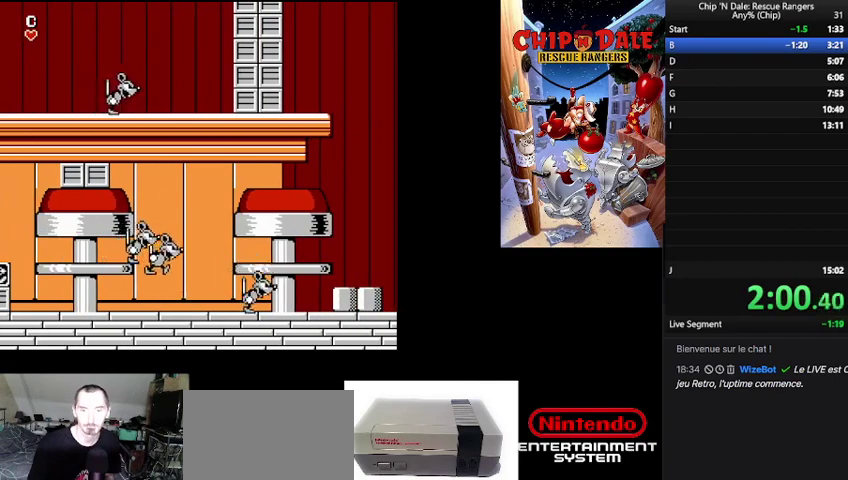
{"buttons": [], "events": [[400, "B", "up"]]}
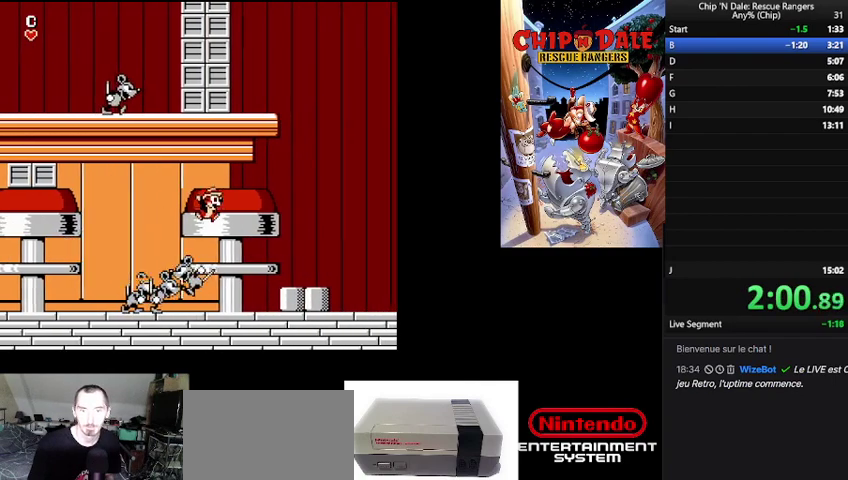
{"buttons": ["B"], "events": [[433, "B", "down"]]}
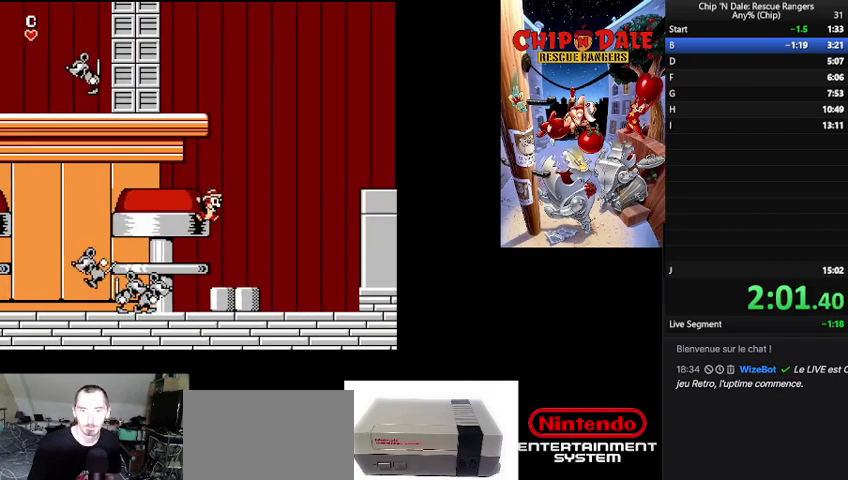
{"buttons": [], "events": [[67, "B", "up"]]}
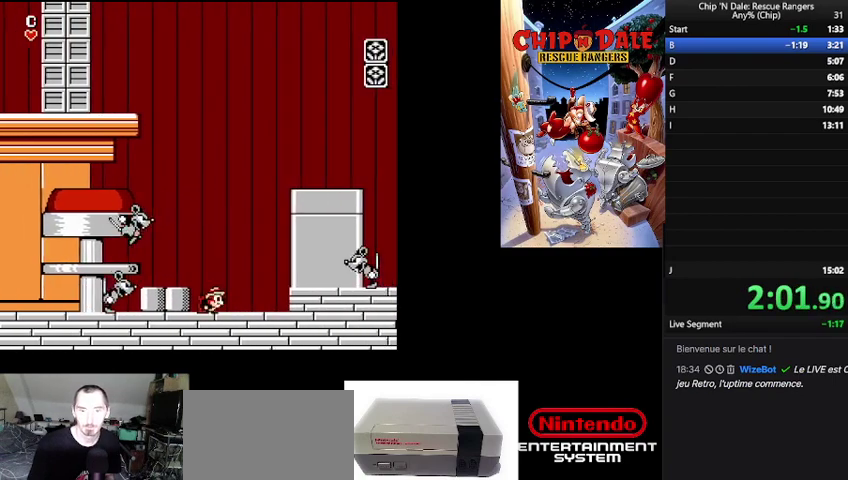
{"buttons": ["B"], "events": [[267, "B", "down"]]}
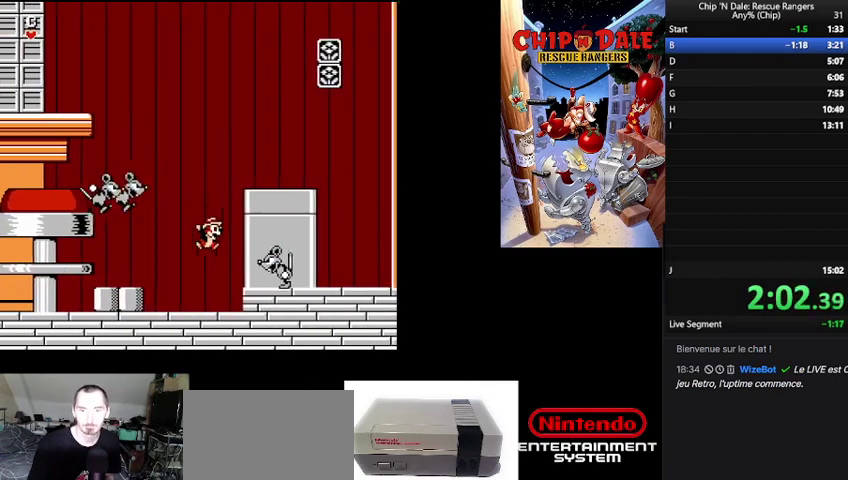
{"buttons": [], "events": [[433, "B", "up"]]}
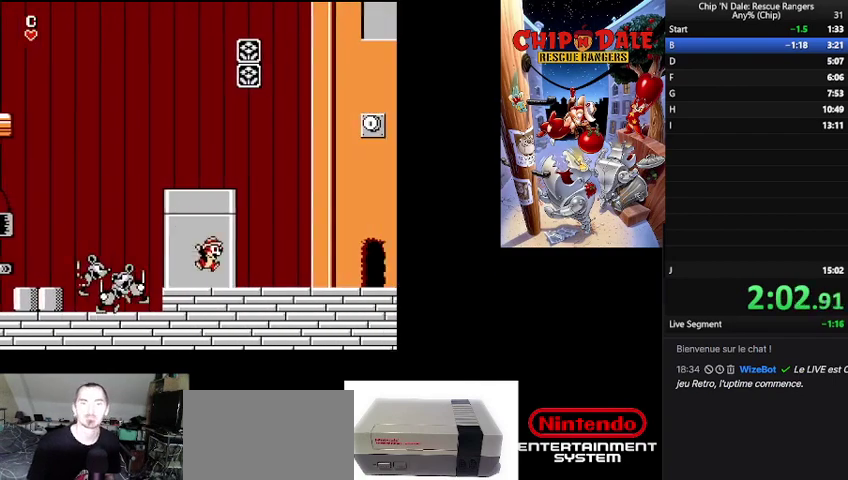
{"buttons": [], "events": []}
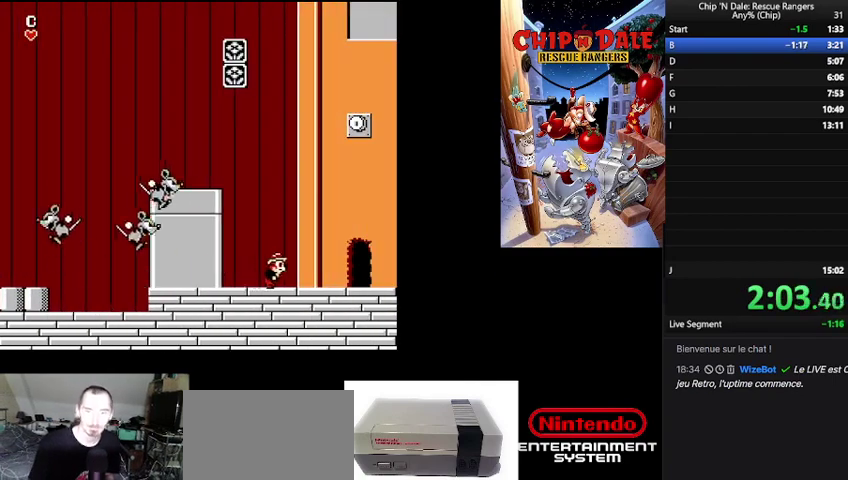
{"buttons": [], "events": []}